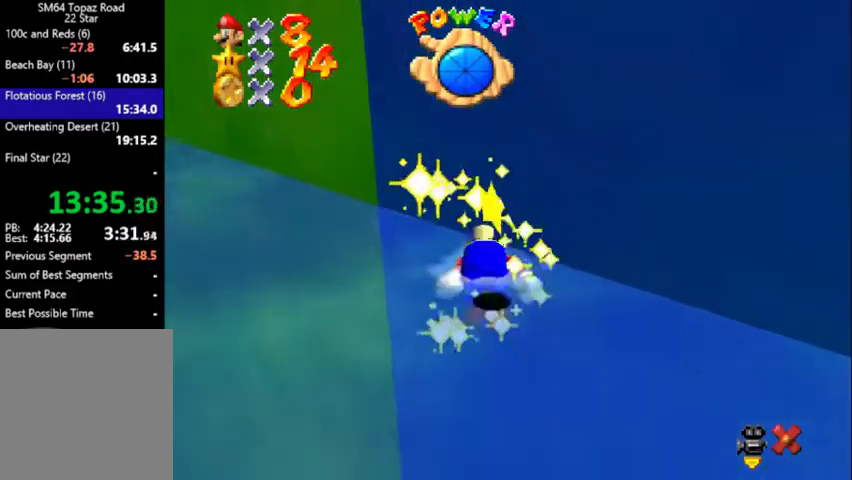
Gameplay with a controller (Nintendo layout); each line is a JSON object with the inputs held at the frame after it. "events" lists button and stick changes between this image and that frame as [ms after this image, input, new state], when the widget could be followed in between. Not read: L3 R3.
{"buttons": [], "left_stick": "center", "events": []}
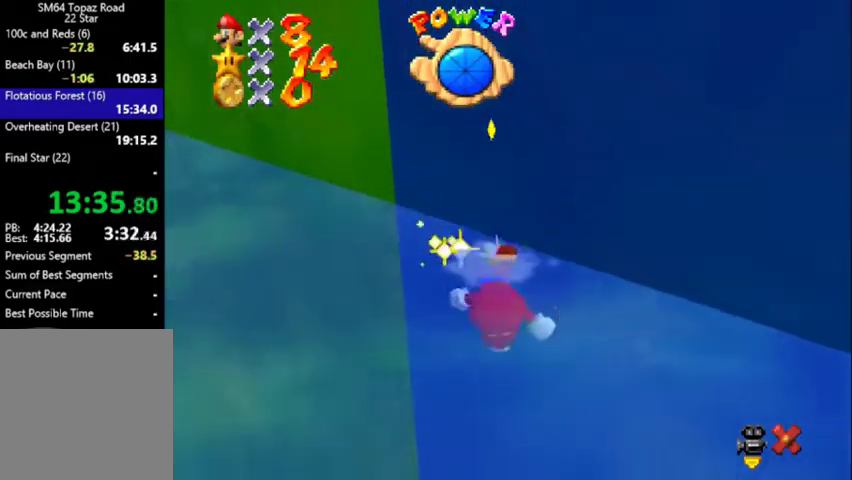
{"buttons": [], "left_stick": "center", "events": []}
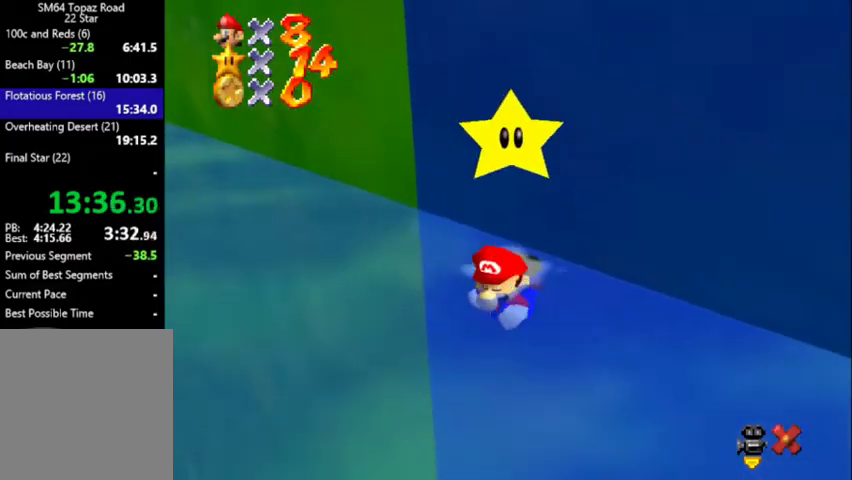
{"buttons": [], "left_stick": "center", "events": []}
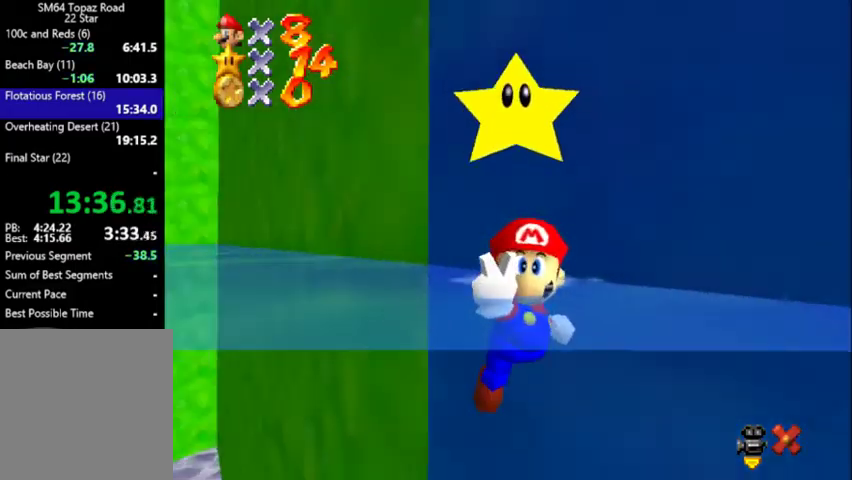
{"buttons": [], "left_stick": "center", "events": []}
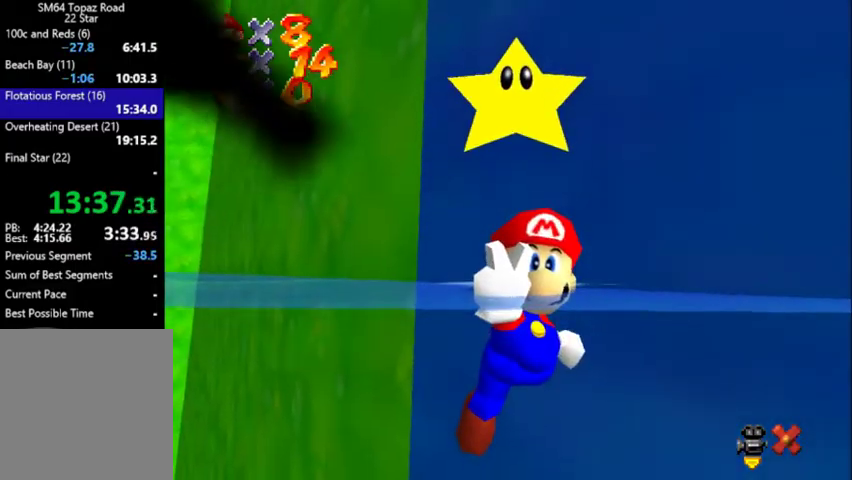
{"buttons": [], "left_stick": "center", "events": []}
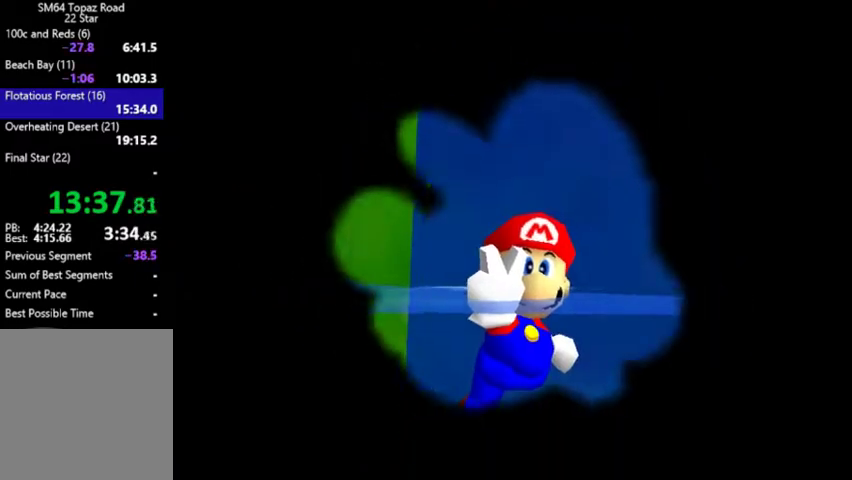
{"buttons": [], "left_stick": "center", "events": []}
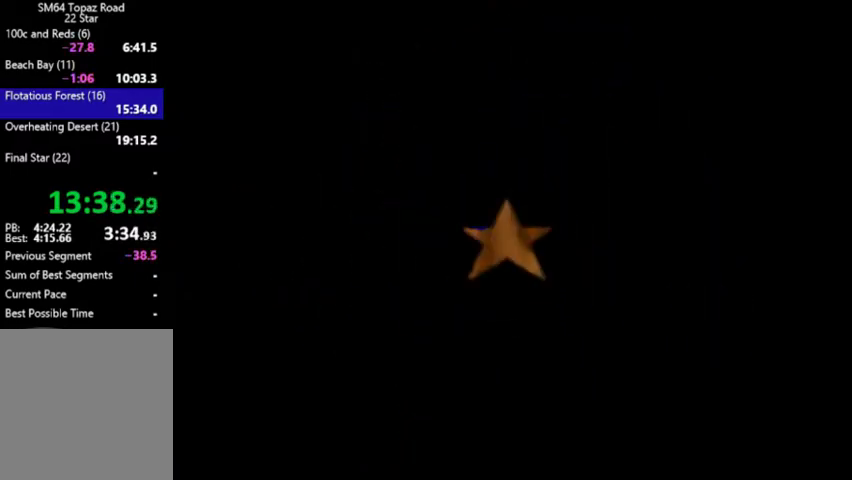
{"buttons": [], "left_stick": "center", "events": []}
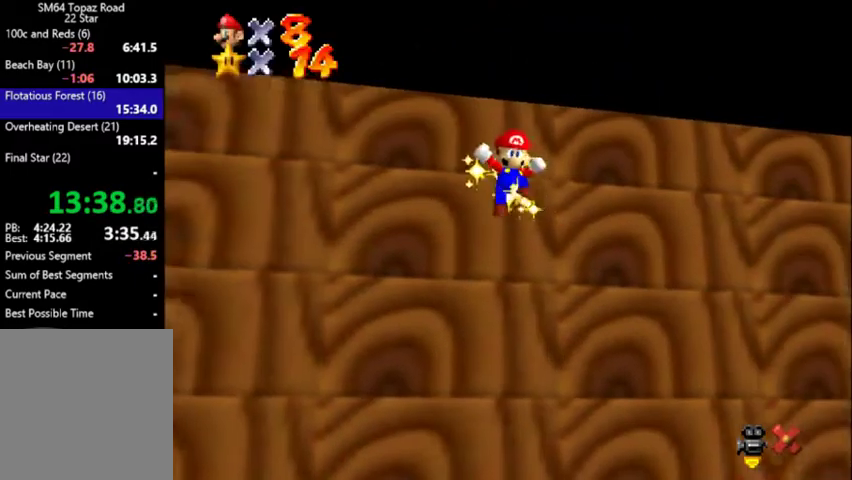
{"buttons": [], "left_stick": "center", "events": []}
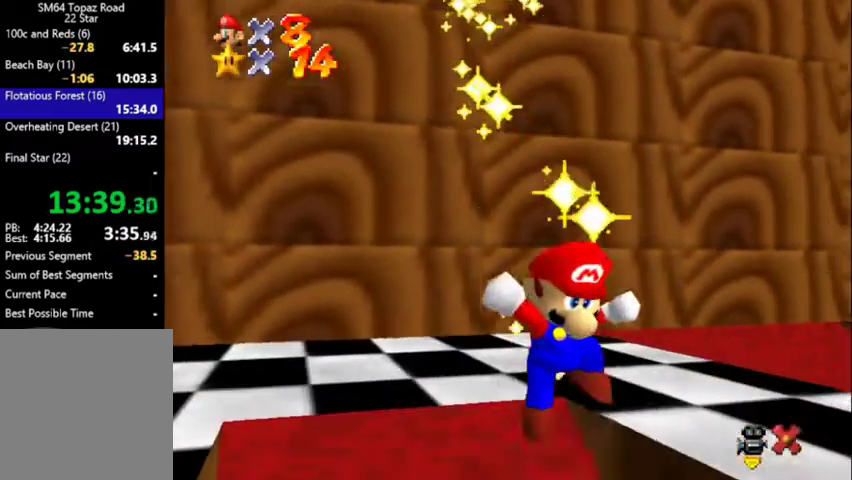
{"buttons": ["A", "B"], "left_stick": "center", "events": [[267, "B", "down"], [300, "A", "down"]]}
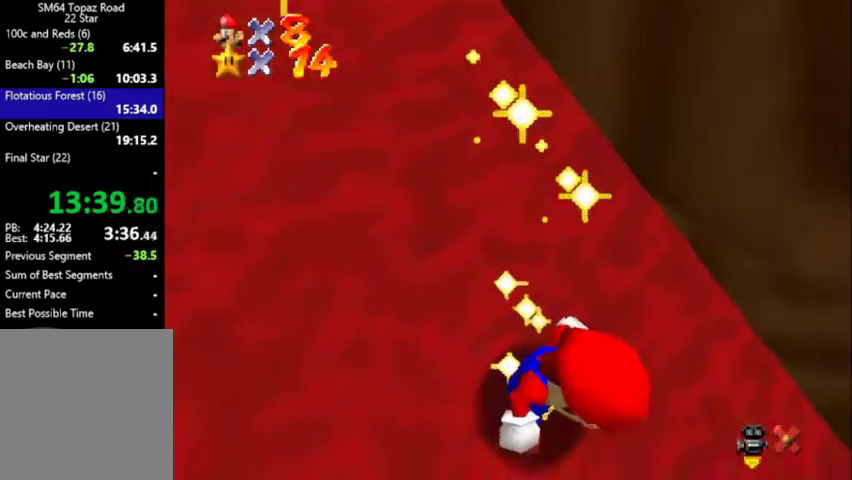
{"buttons": [], "left_stick": "center", "events": [[233, "A", "up"], [333, "B", "up"]]}
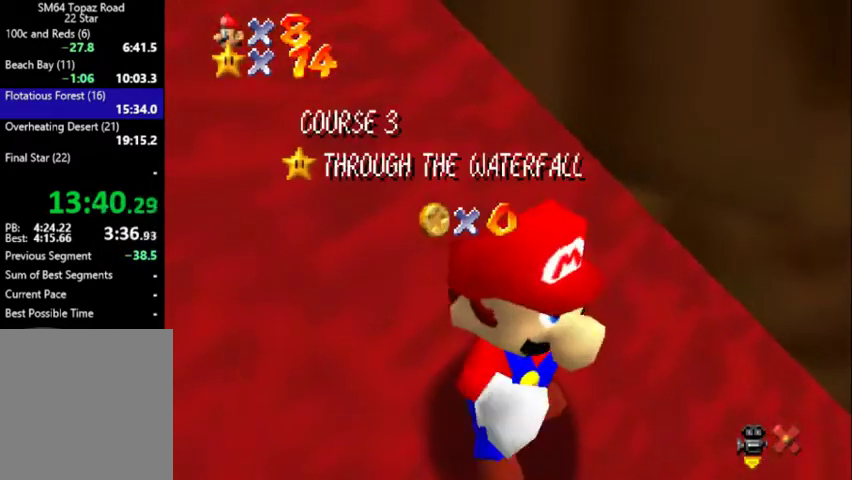
{"buttons": [], "left_stick": "center", "events": []}
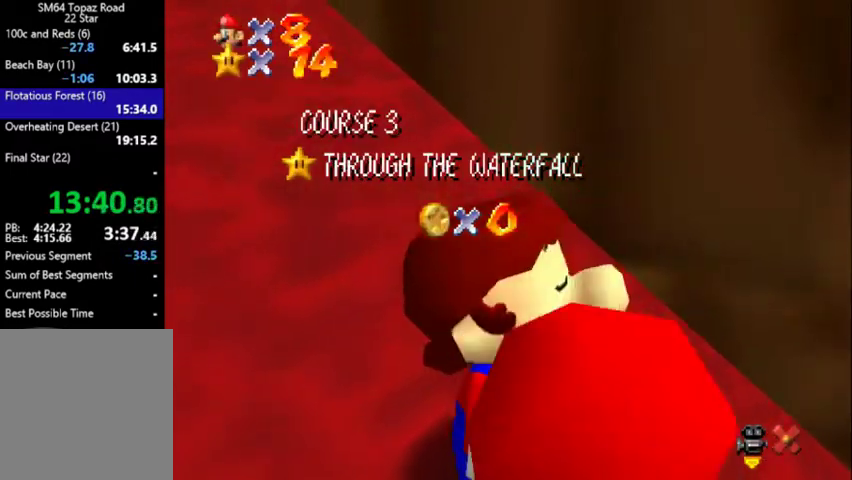
{"buttons": [], "left_stick": "center", "events": []}
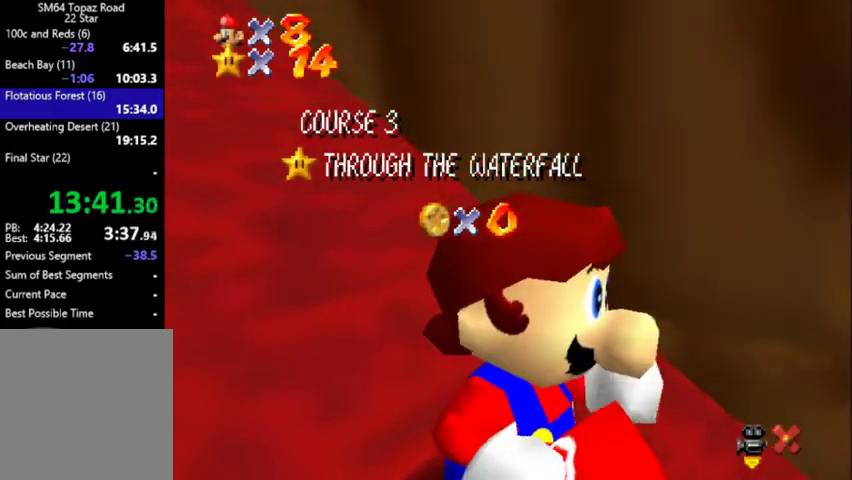
{"buttons": [], "left_stick": "center", "events": []}
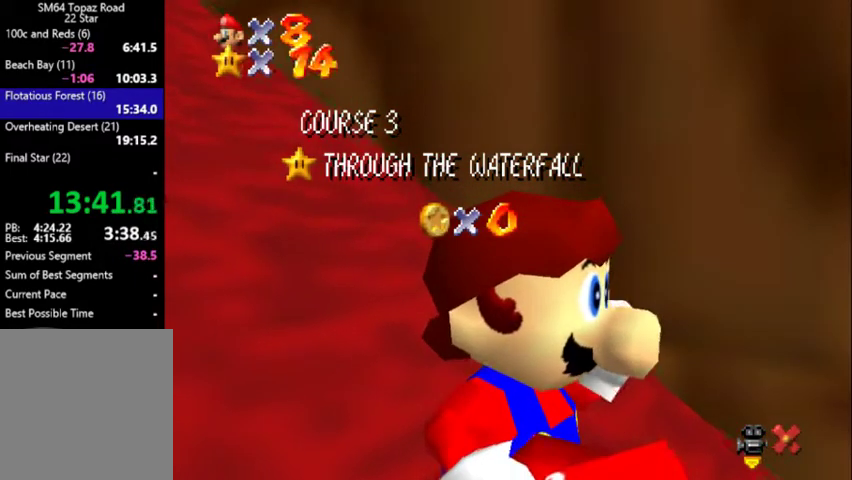
{"buttons": ["Z"], "left_stick": "center", "events": [[433, "Z", "down"]]}
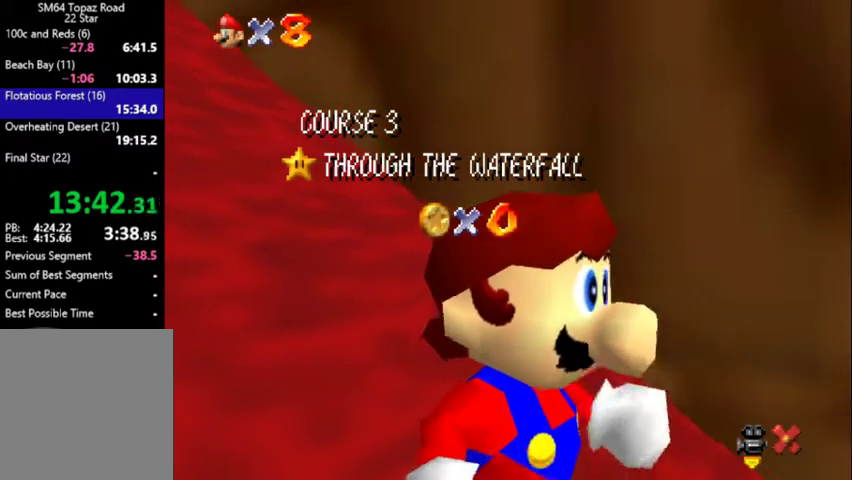
{"buttons": [], "left_stick": "center", "events": [[100, "Z", "up"]]}
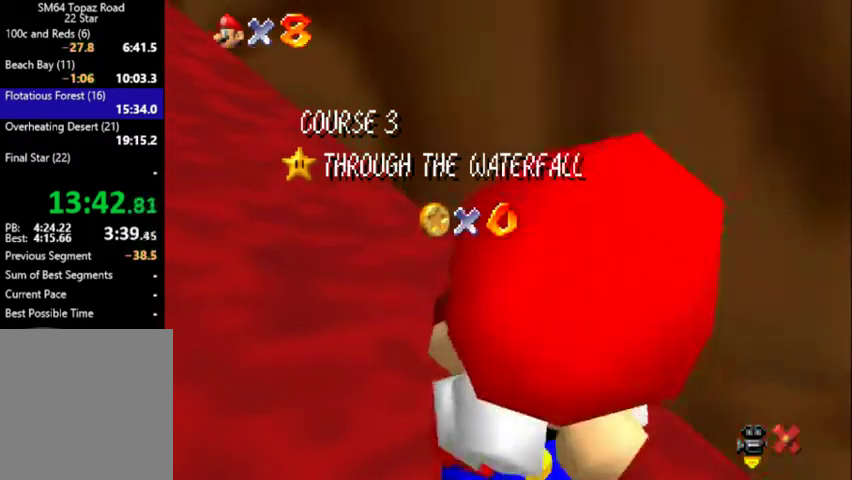
{"buttons": [], "left_stick": "center", "events": []}
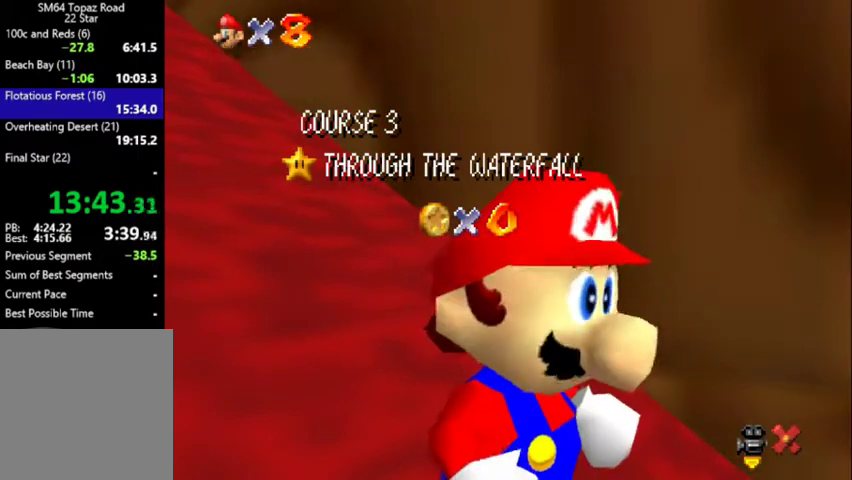
{"buttons": [], "left_stick": "center", "events": []}
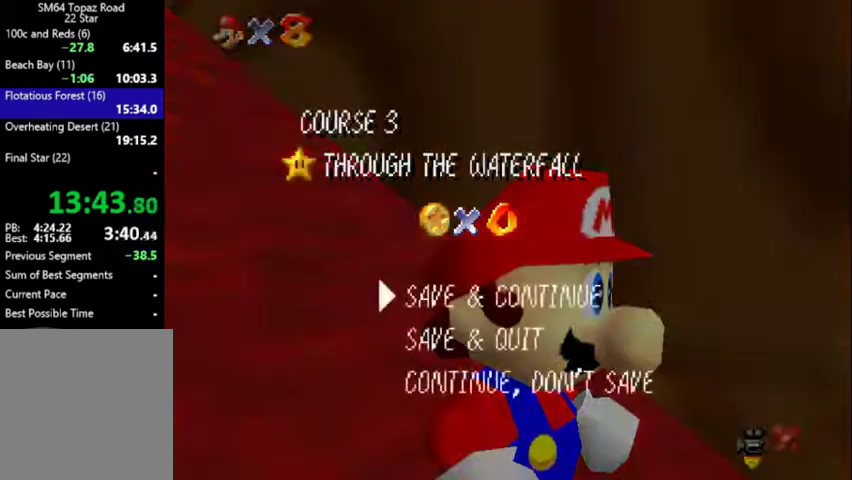
{"buttons": ["A", "B"], "left_stick": "up-left", "events": [[67, "A", "down"], [200, "A", "up"], [233, "left_stick", "up-left"], [333, "A", "down"], [333, "B", "down"]]}
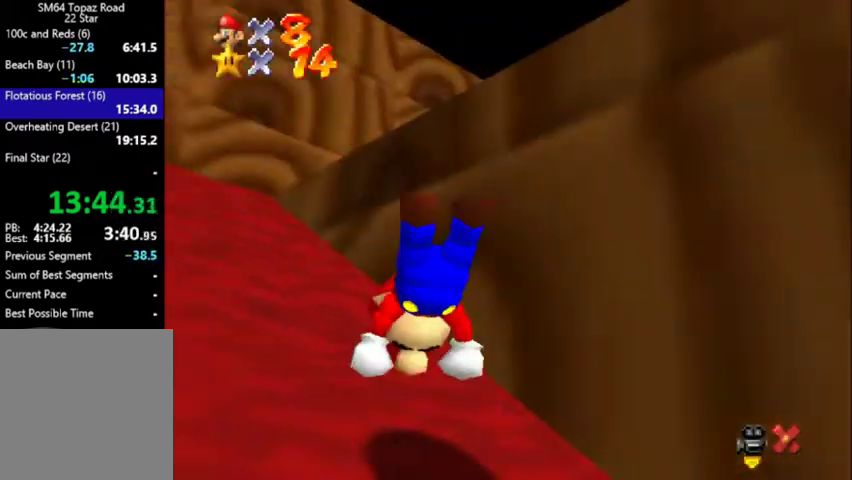
{"buttons": ["A"], "left_stick": "up-left", "events": [[33, "A", "up"], [33, "B", "up"], [333, "A", "down"]]}
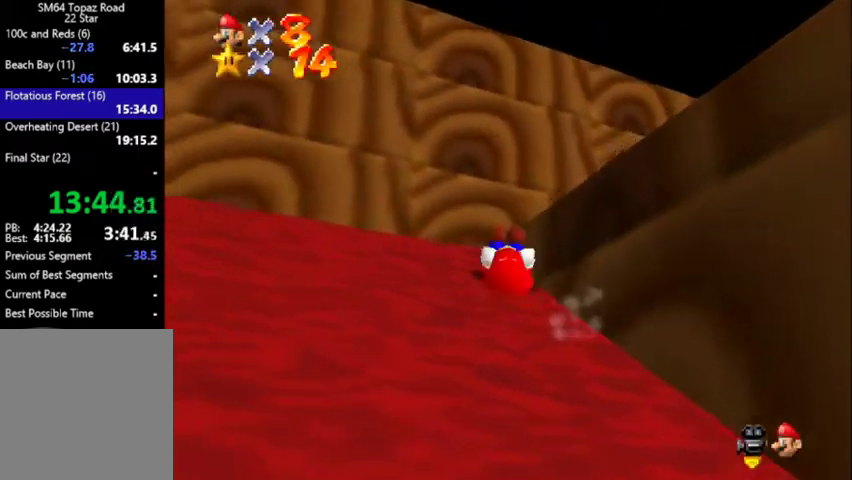
{"buttons": [], "left_stick": "up-right", "events": [[300, "A", "up"], [300, "left_stick", "up"], [367, "left_stick", "up-right"]]}
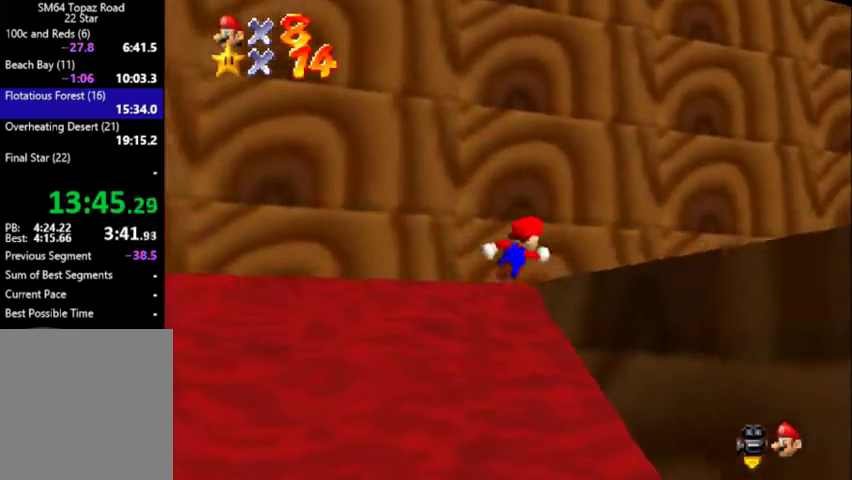
{"buttons": ["Z"], "left_stick": "up", "events": [[33, "Z", "down"], [100, "A", "down"], [200, "A", "up"], [233, "left_stick", "up"]]}
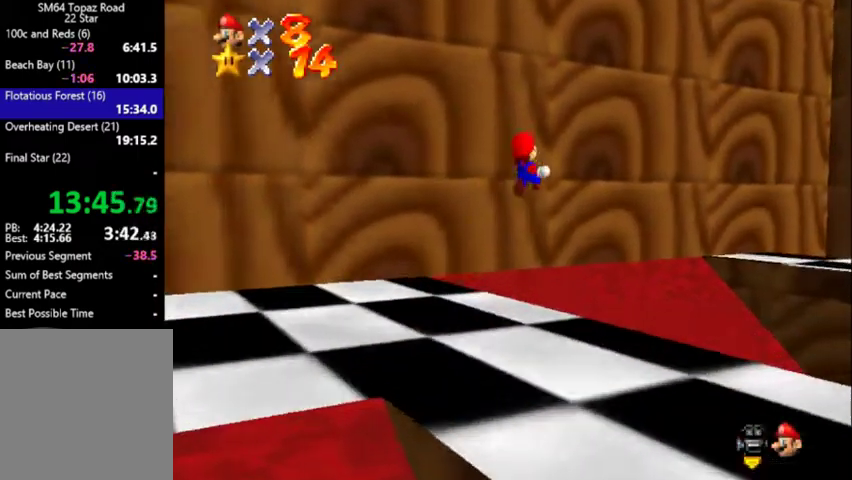
{"buttons": ["Z"], "left_stick": "up-right", "events": [[200, "C_DOWN", "down"], [200, "C_RIGHT", "down"], [300, "C_DOWN", "up"], [300, "C_RIGHT", "up"], [400, "C_DOWN", "down"], [400, "C_RIGHT", "down"], [433, "left_stick", "up-right"], [467, "C_DOWN", "up"], [467, "C_RIGHT", "up"]]}
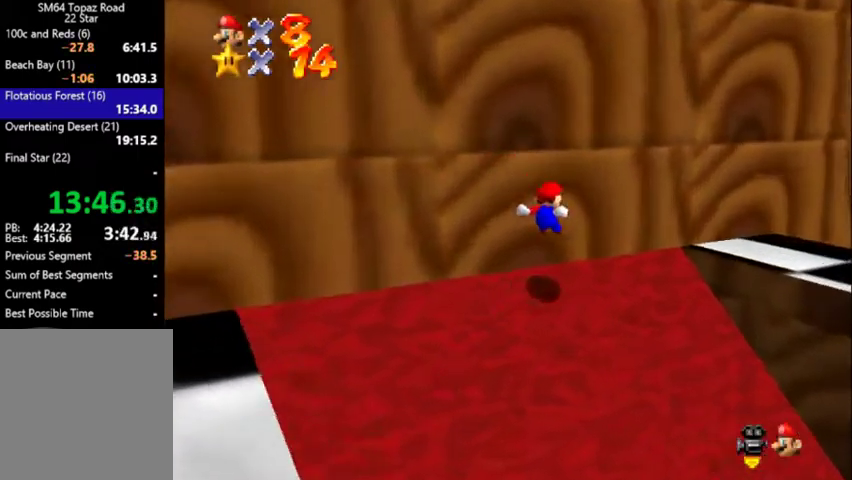
{"buttons": [], "left_stick": "up", "events": [[300, "Z", "up"], [300, "left_stick", "up"], [400, "C_RIGHT", "down"], [500, "C_RIGHT", "up"]]}
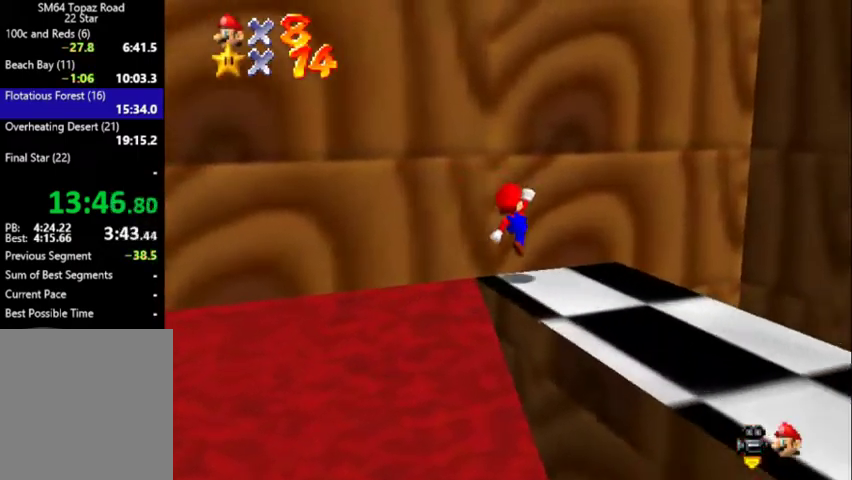
{"buttons": [], "left_stick": "up-left", "events": [[300, "left_stick", "up-left"]]}
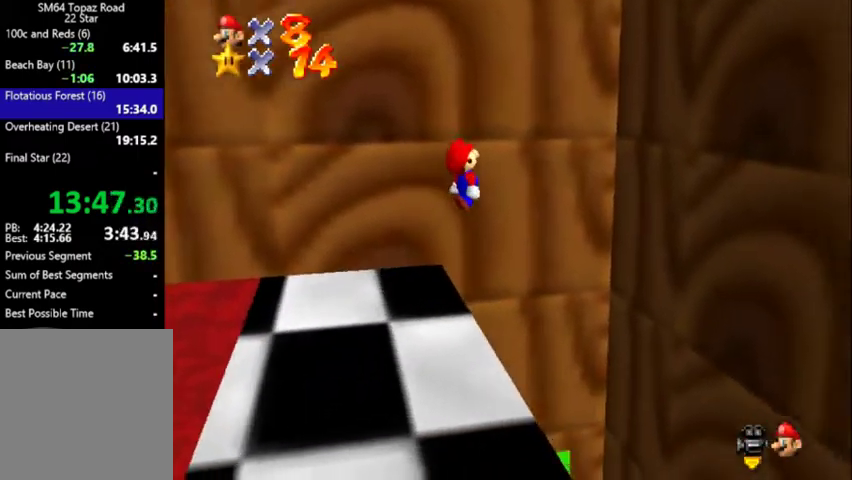
{"buttons": ["A"], "left_stick": "left", "events": [[67, "A", "down"], [100, "left_stick", "left"], [200, "left_stick", "up-left"], [300, "left_stick", "up"], [367, "left_stick", "up-left"], [467, "left_stick", "left"]]}
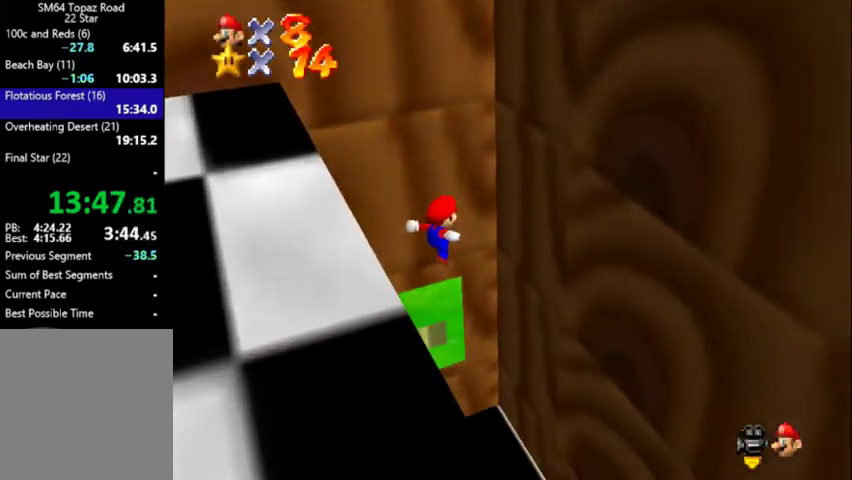
{"buttons": [], "left_stick": "up-left", "events": [[200, "B", "down"], [300, "left_stick", "up-left"], [400, "B", "up"], [467, "A", "up"]]}
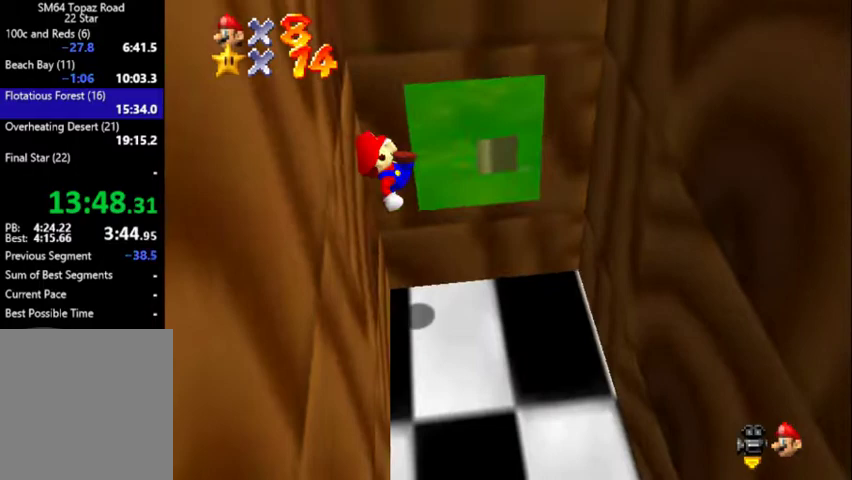
{"buttons": ["A"], "left_stick": "right", "events": [[67, "left_stick", "up"], [233, "left_stick", "center"], [400, "A", "down"], [400, "left_stick", "right"]]}
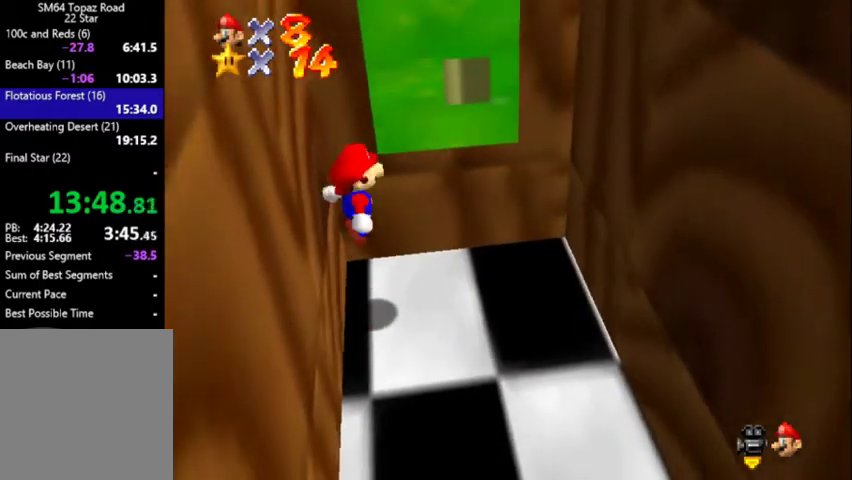
{"buttons": ["A"], "left_stick": "up", "events": [[133, "left_stick", "up-right"], [500, "left_stick", "up"]]}
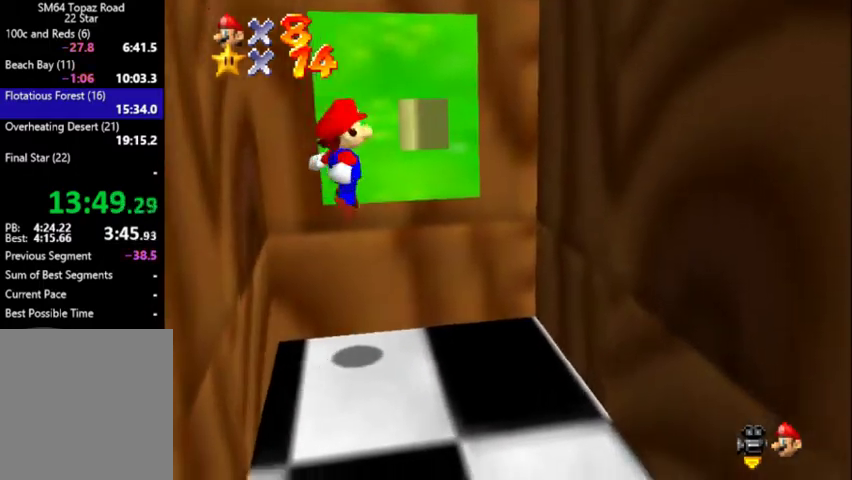
{"buttons": [], "left_stick": "up", "events": [[67, "B", "down"], [133, "left_stick", "up-left"], [200, "B", "up"], [233, "A", "up"], [467, "left_stick", "up"]]}
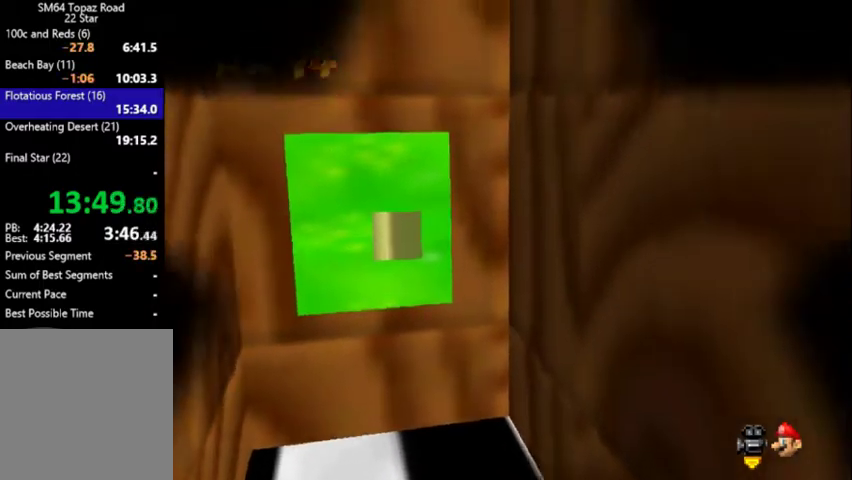
{"buttons": ["A"], "left_stick": "center", "events": [[333, "left_stick", "center"], [400, "A", "down"]]}
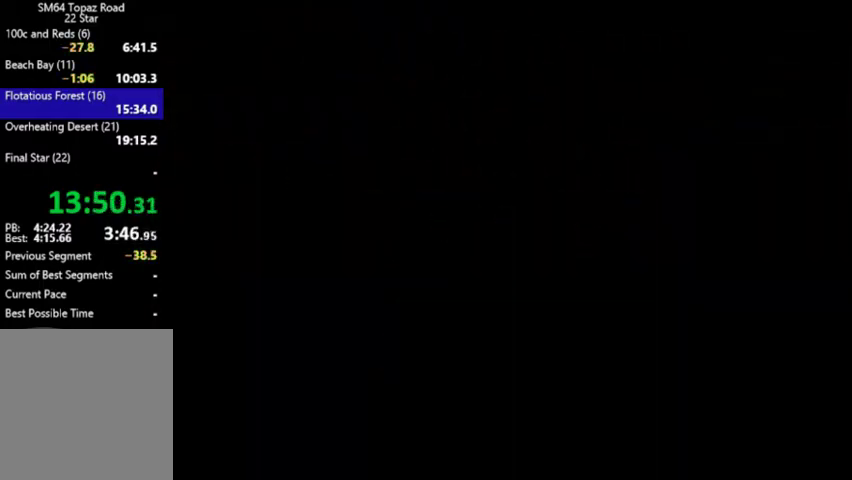
{"buttons": [], "left_stick": "center", "events": [[100, "A", "up"], [167, "A", "down"], [233, "A", "up"], [433, "A", "down"], [500, "A", "up"]]}